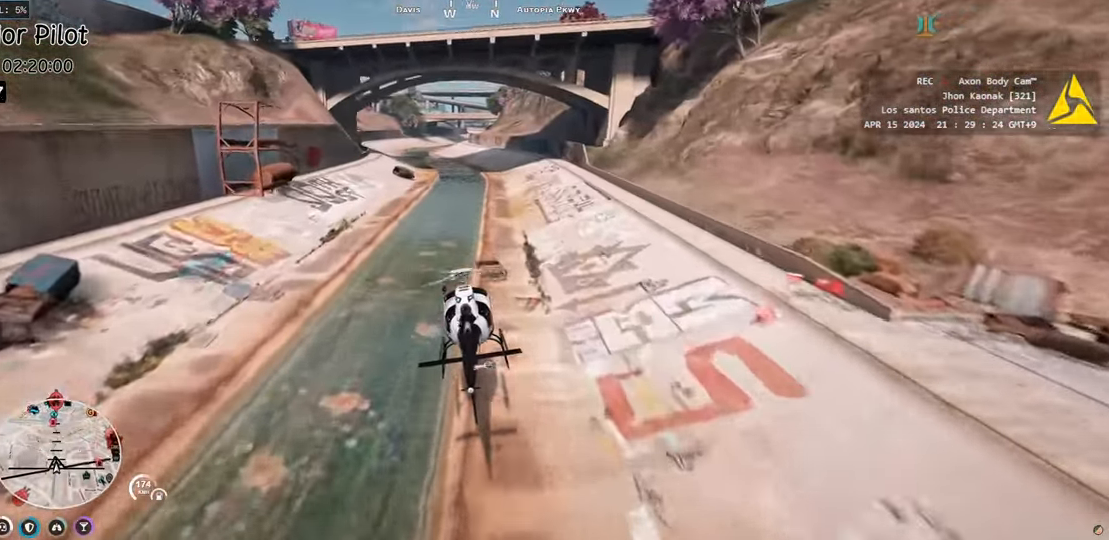
Gameplay with keyboard; each line is a JSON object with the keys held at the frame after it. "events" lists presses ("down") and releases ("up") of "a", "ctrl", "d", "e", "q", "s", "shift", "space" and "w" between this image and that frame as [ms after this image, input, new state], when the widget could be followed in between. No other keys are recorded. Mouse input is not recorded.
{"keys": [], "events": [[83, "w", "up"], [150, "w", "down"], [233, "a", "down"], [283, "a", "up"], [300, "w", "up"], [383, "w", "down"], [417, "a", "down"], [467, "a", "up"], [500, "w", "up"]]}
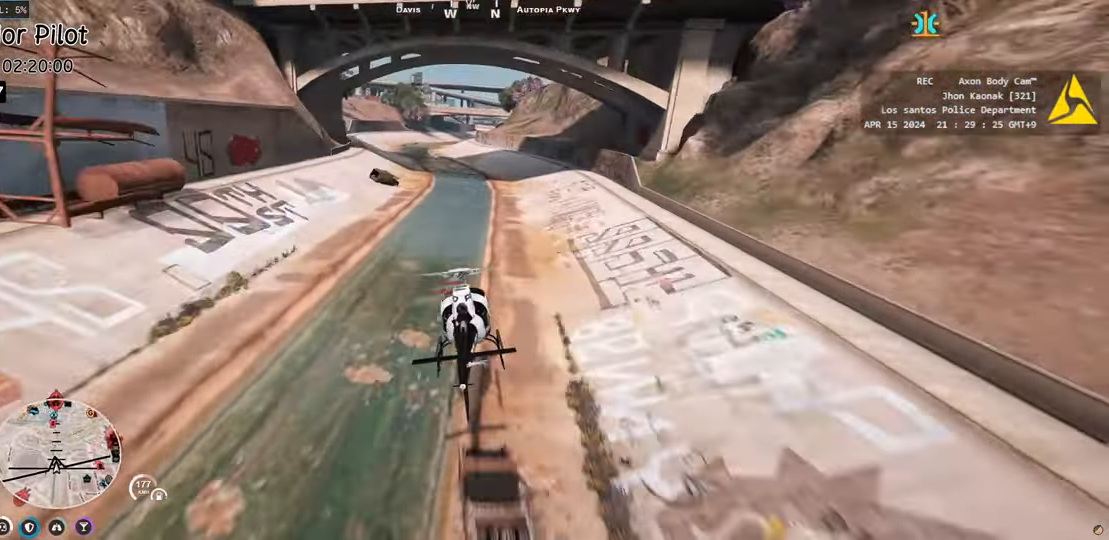
{"keys": [], "events": [[83, "w", "down"], [133, "a", "down"], [200, "a", "up"], [217, "w", "up"], [300, "w", "down"], [433, "w", "up"]]}
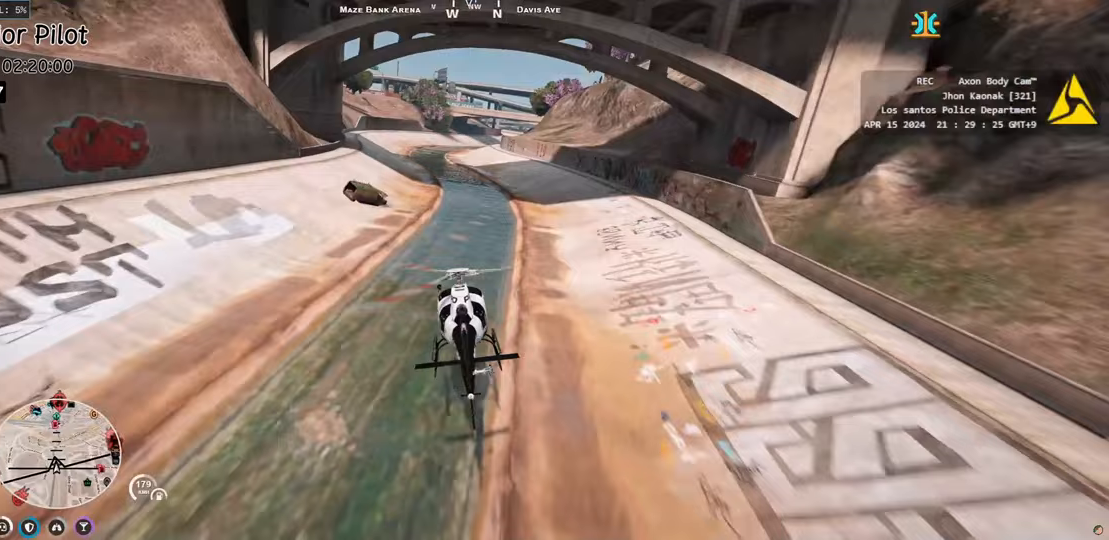
{"keys": ["w"], "events": [[17, "w", "down"], [300, "a", "down"], [400, "a", "up"]]}
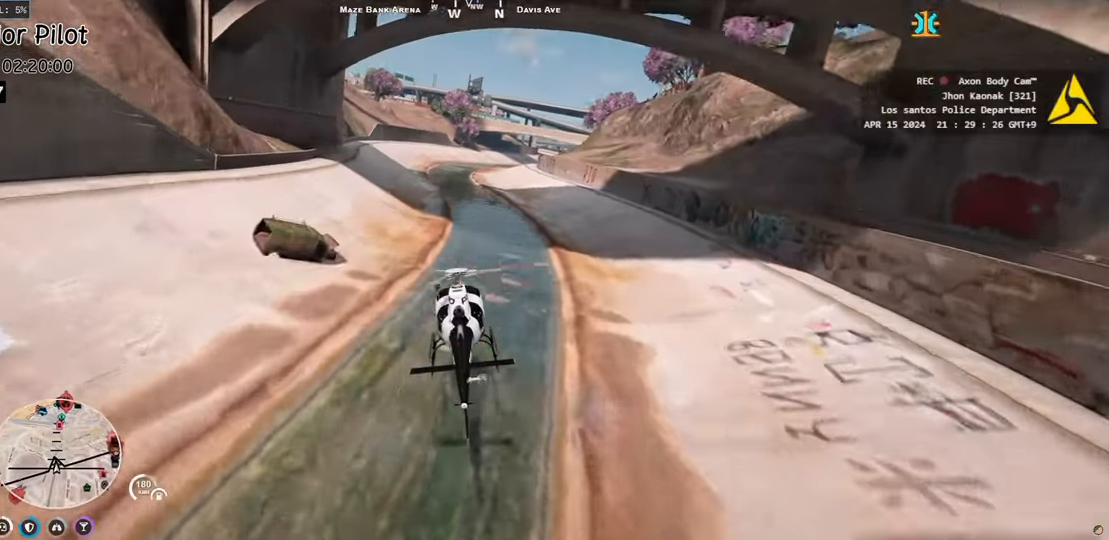
{"keys": ["w"], "events": [[167, "w", "up"], [283, "w", "down"], [367, "d", "down"], [500, "d", "up"]]}
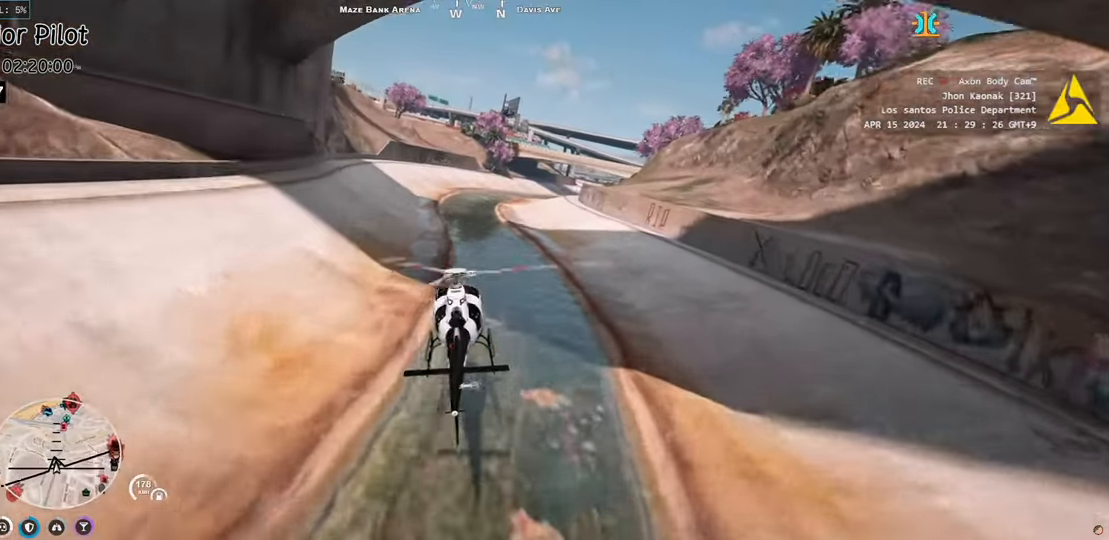
{"keys": ["d", "w"], "events": [[50, "w", "up"], [150, "w", "down"], [317, "w", "up"], [383, "w", "down"], [417, "d", "down"]]}
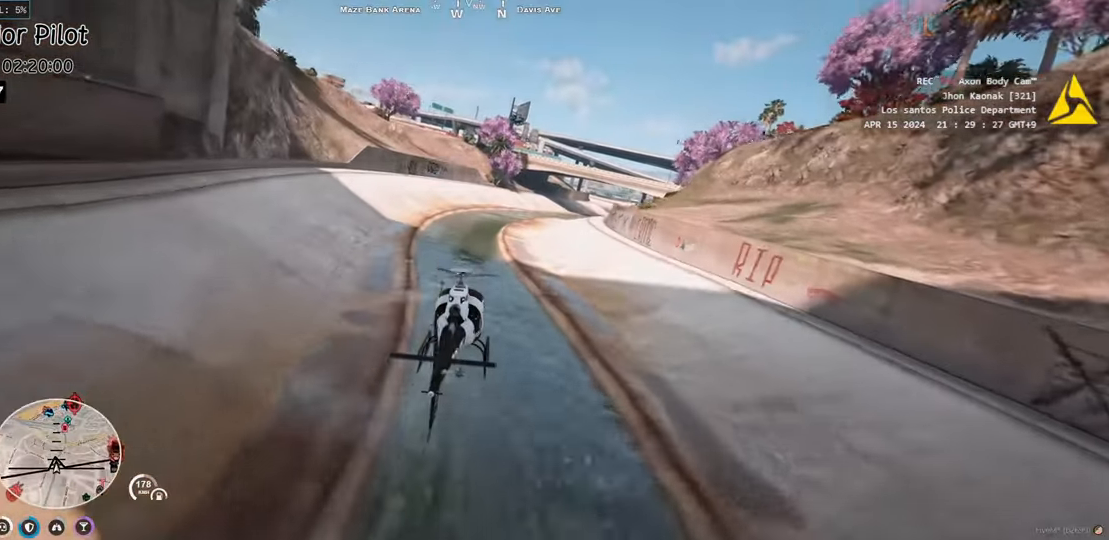
{"keys": [], "events": [[17, "d", "up"], [83, "w", "up"], [150, "d", "down"], [167, "w", "down"], [300, "w", "up"], [383, "w", "down"], [467, "d", "up"], [500, "w", "up"]]}
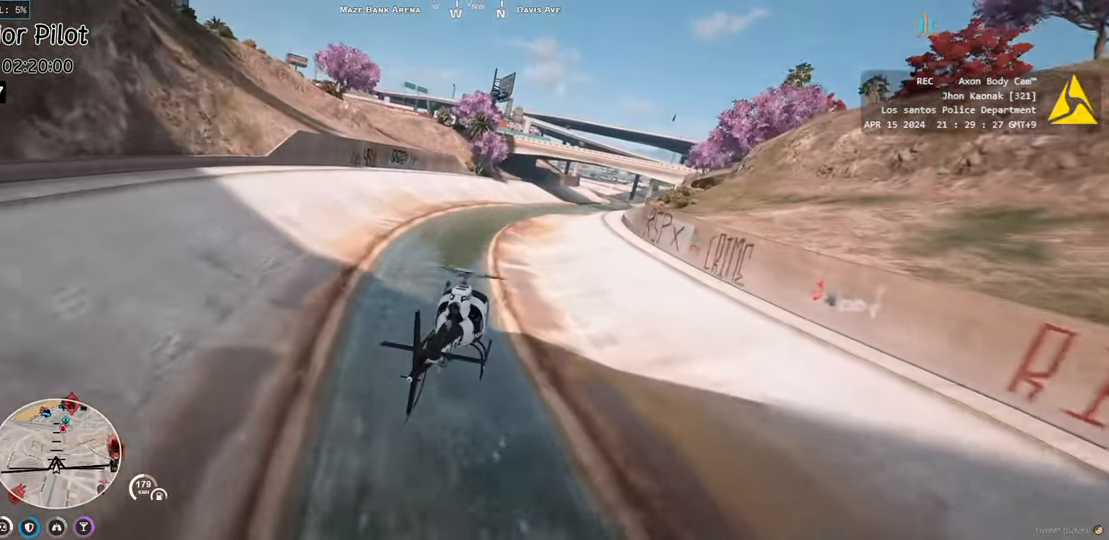
{"keys": [], "events": [[83, "d", "down"], [117, "w", "down"], [217, "d", "up"], [250, "w", "up"], [350, "d", "down"], [350, "w", "down"], [450, "d", "up"], [450, "w", "up"]]}
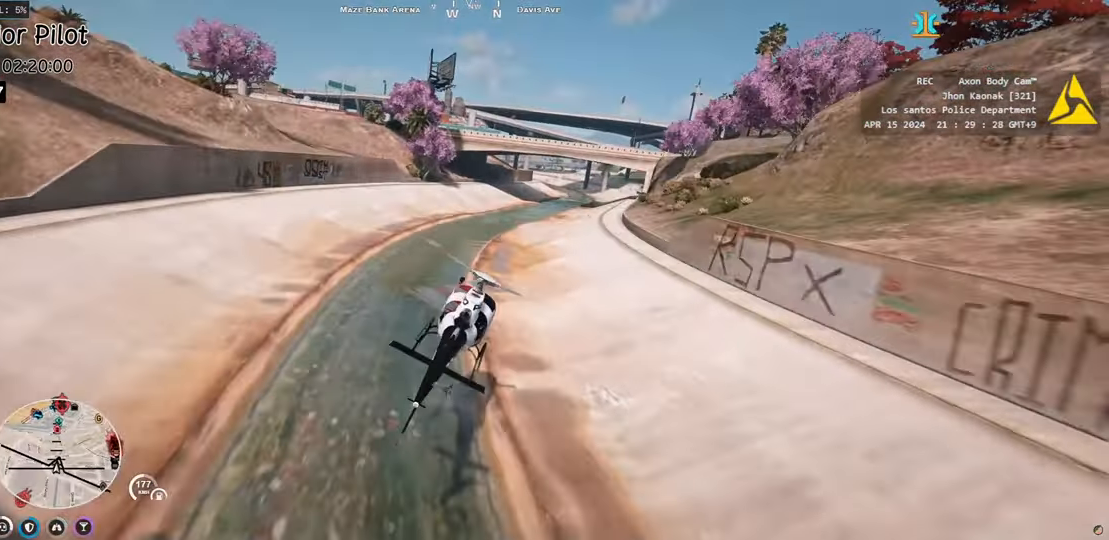
{"keys": ["w"], "events": [[67, "d", "down"], [67, "w", "down"], [133, "d", "up"], [167, "w", "up"], [267, "d", "down"], [283, "w", "down"], [367, "d", "up"], [383, "w", "up"], [483, "w", "down"]]}
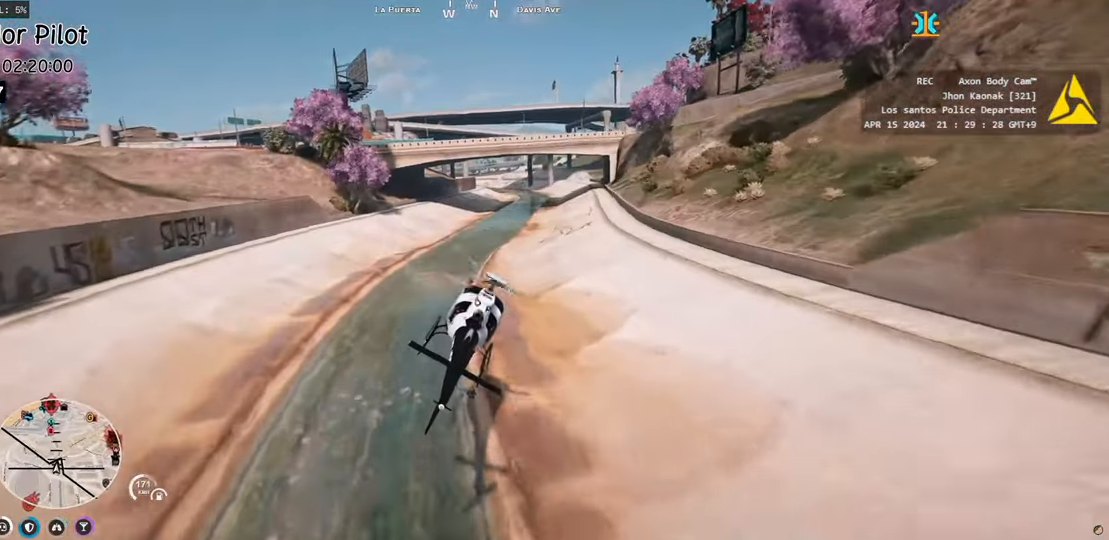
{"keys": ["w"], "events": [[100, "w", "up"], [200, "w", "down"], [300, "d", "down"], [350, "w", "up"], [417, "d", "up"], [467, "w", "down"]]}
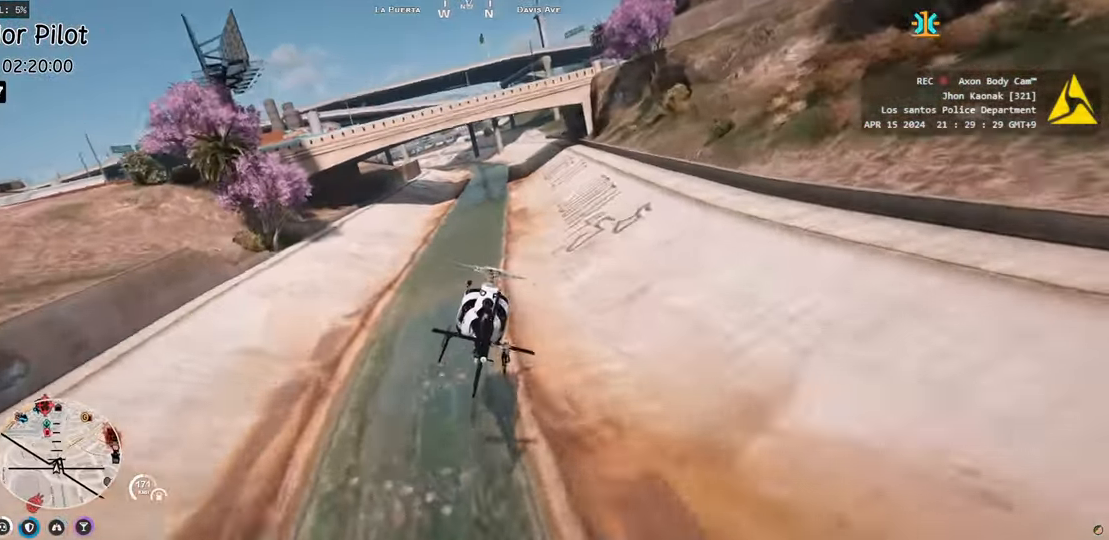
{"keys": [], "events": [[350, "d", "down"], [400, "d", "up"], [483, "w", "up"]]}
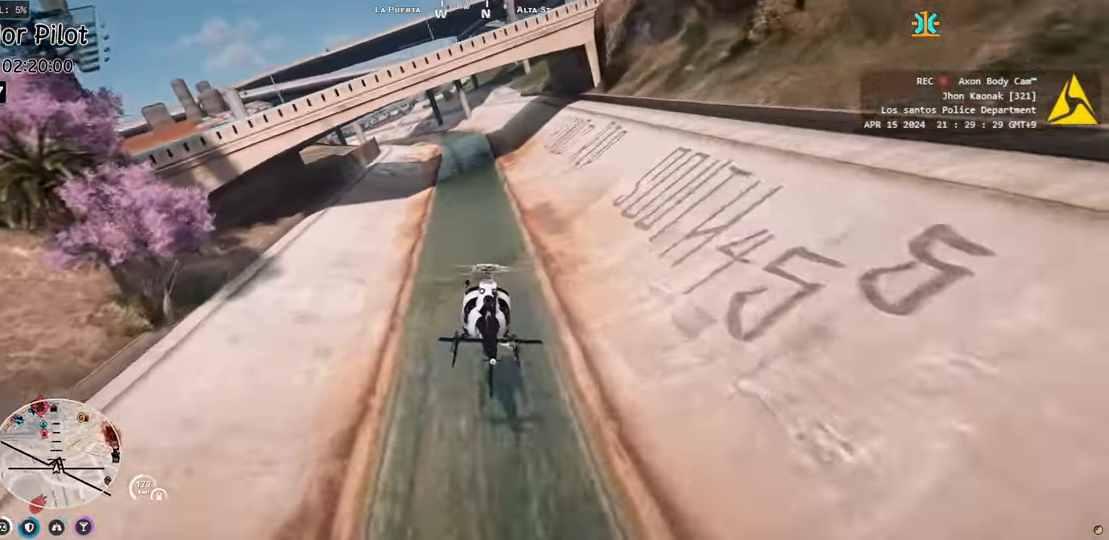
{"keys": ["w"], "events": [[117, "a", "down"], [117, "w", "down"], [233, "a", "up"], [300, "w", "up"], [333, "d", "down"], [367, "w", "down"], [417, "d", "up"]]}
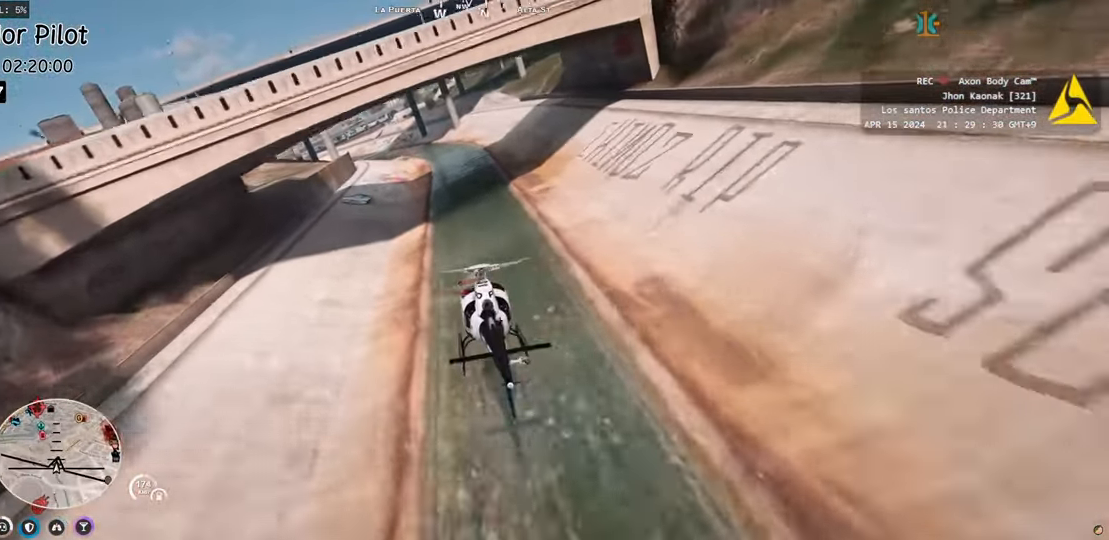
{"keys": ["a", "w"], "events": [[117, "a", "down"], [217, "a", "up"], [267, "w", "up"], [400, "w", "down"], [433, "a", "down"]]}
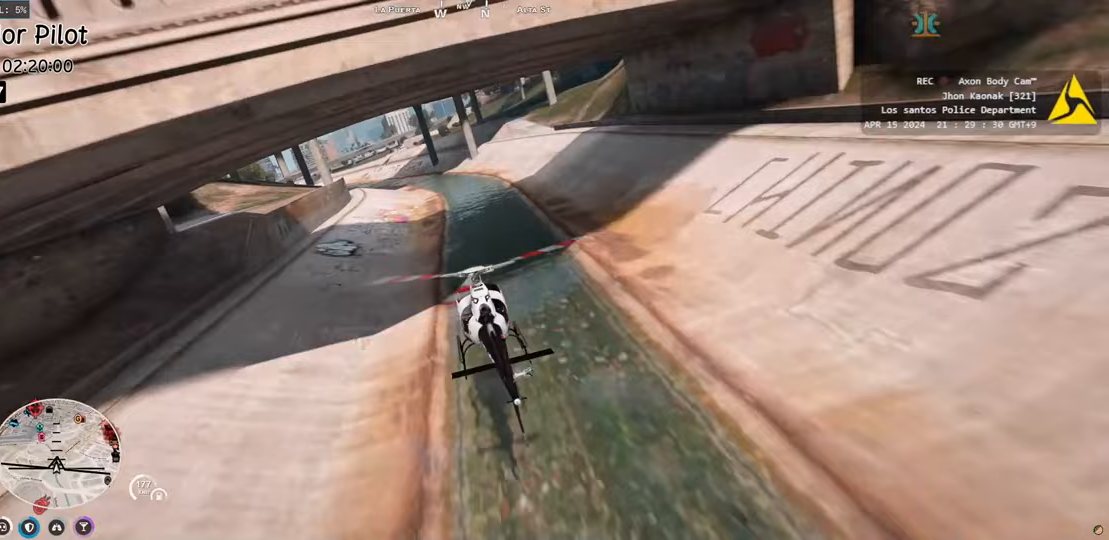
{"keys": ["w"], "events": [[17, "a", "up"], [50, "w", "up"], [167, "a", "down"], [167, "w", "down"], [217, "a", "up"], [250, "w", "up"], [400, "w", "down"]]}
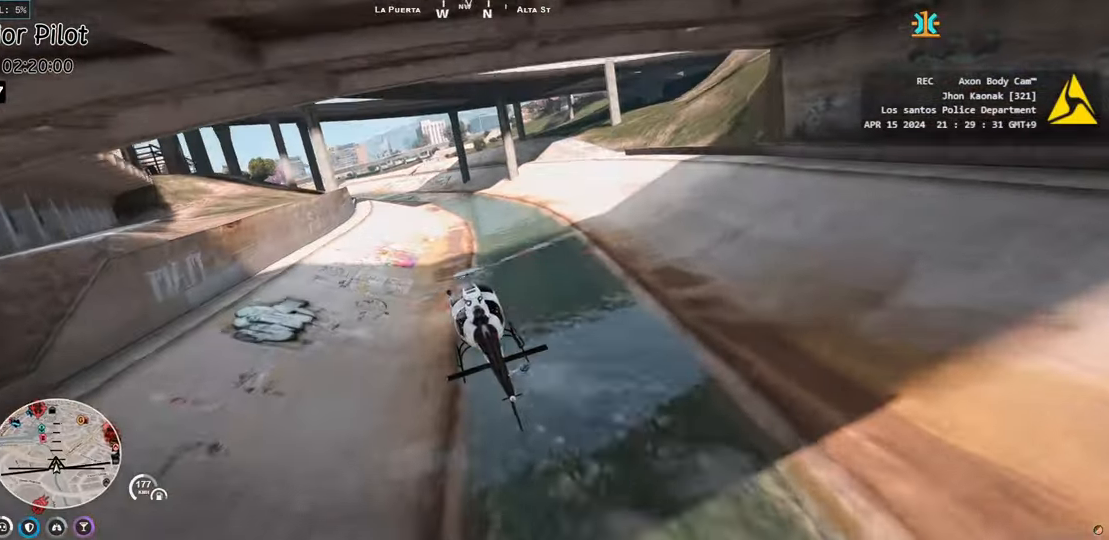
{"keys": ["a", "w"], "events": [[50, "w", "up"], [167, "a", "down"], [167, "w", "down"], [317, "a", "up"], [350, "w", "up"], [433, "a", "down"], [433, "w", "down"]]}
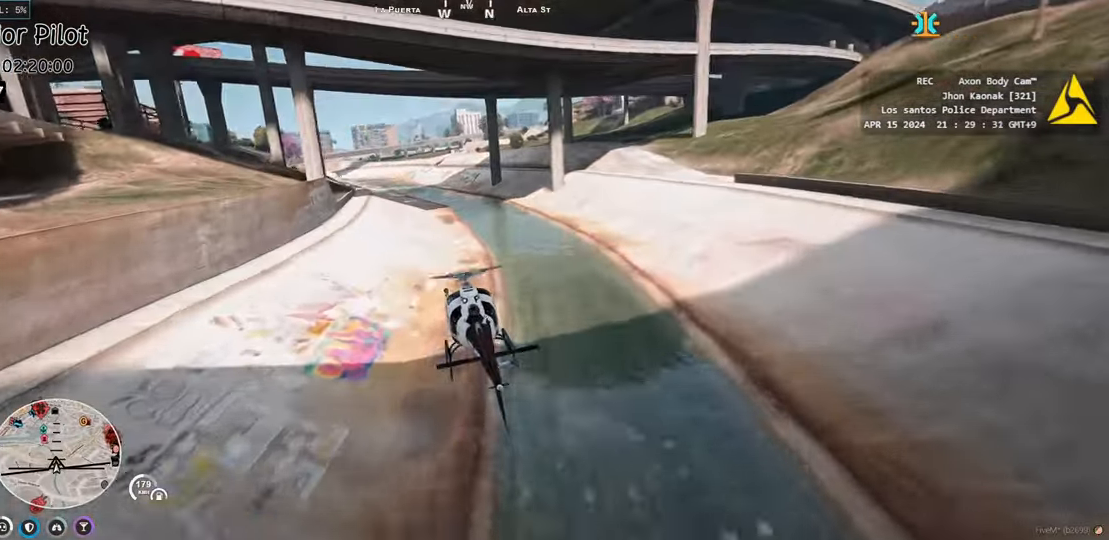
{"keys": [], "events": [[183, "a", "up"], [183, "w", "up"], [300, "a", "down"], [300, "w", "down"], [367, "a", "up"], [383, "w", "up"]]}
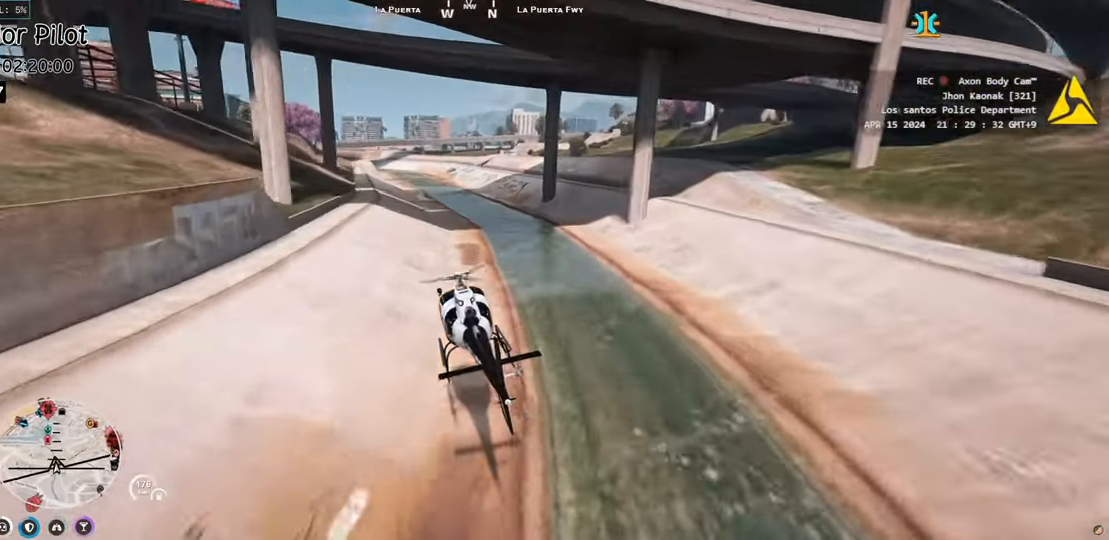
{"keys": ["d", "w"], "events": [[17, "a", "down"], [17, "w", "down"], [117, "a", "up"], [150, "w", "up"], [250, "a", "down"], [267, "w", "down"], [467, "a", "up"], [483, "d", "down"]]}
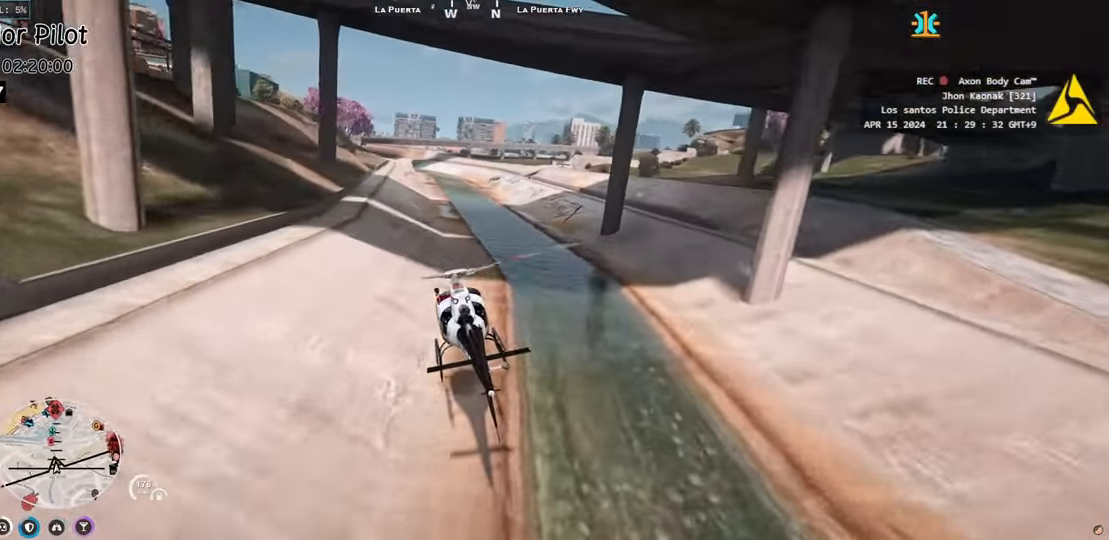
{"keys": ["d", "w"], "events": []}
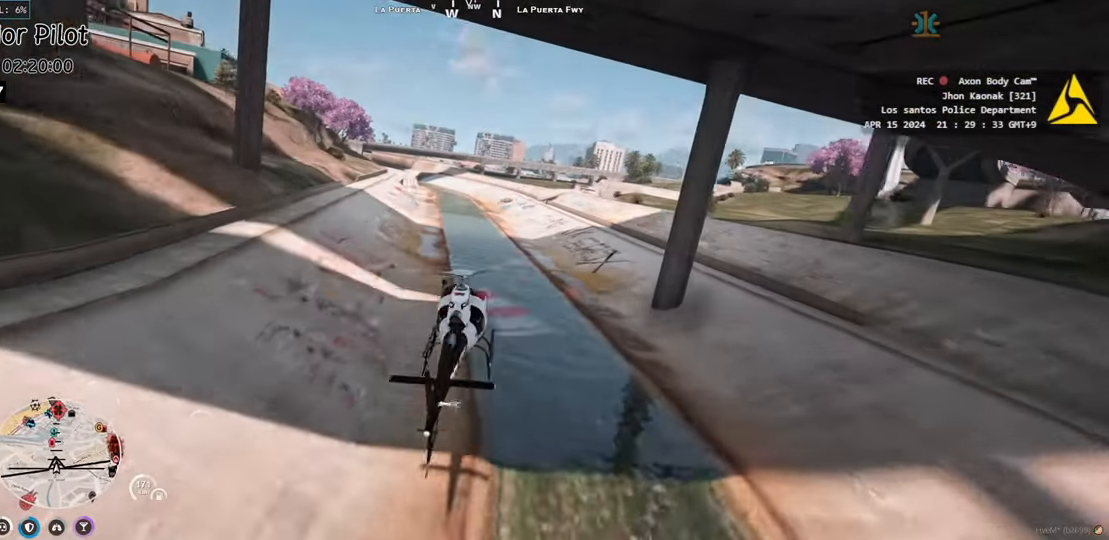
{"keys": ["d"], "events": [[83, "w", "up"], [200, "w", "down"], [467, "w", "up"]]}
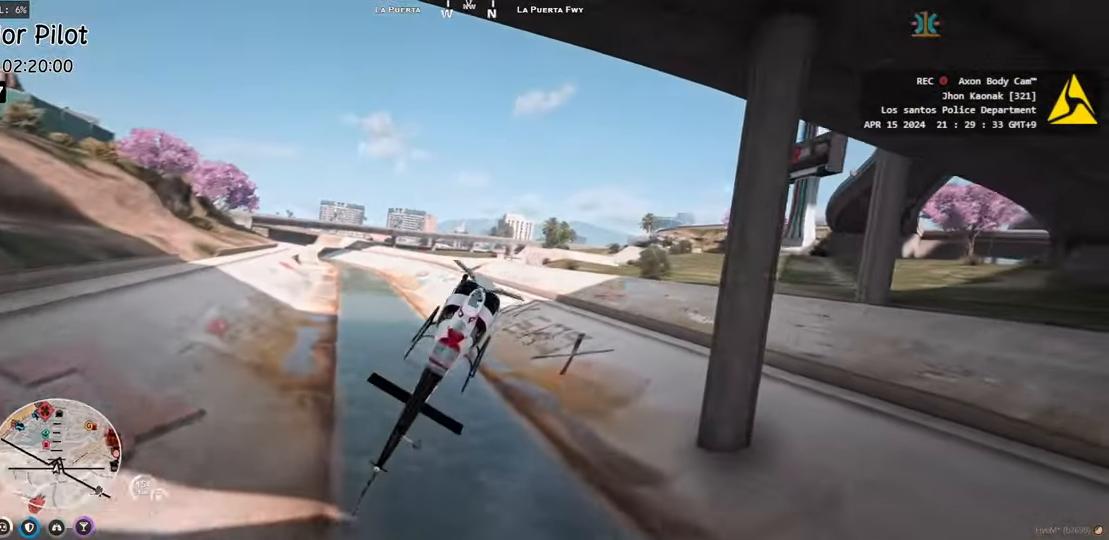
{"keys": ["d"], "events": [[83, "w", "down"], [200, "w", "up"]]}
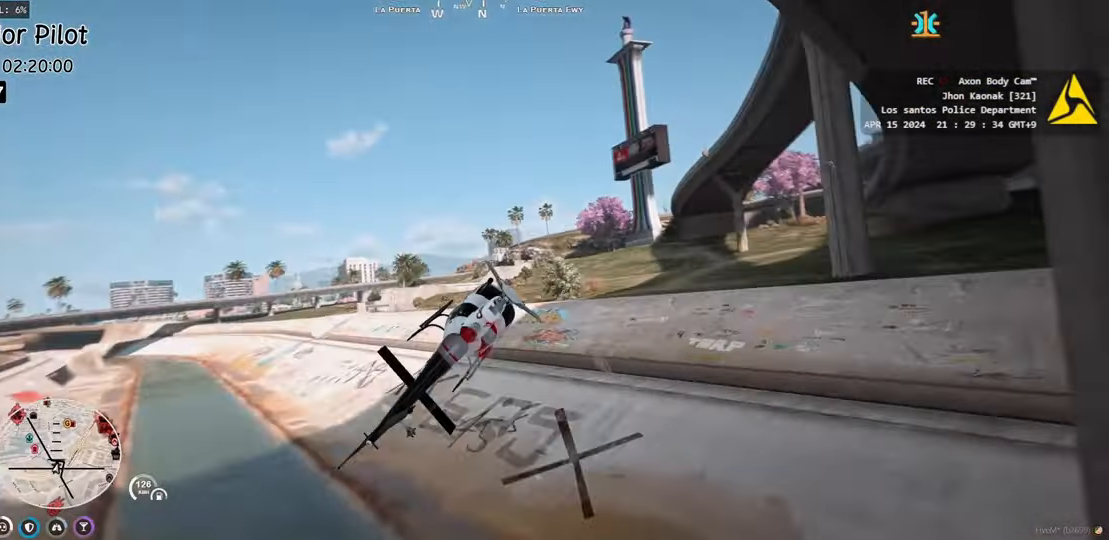
{"keys": ["d", "w"], "events": [[267, "w", "down"]]}
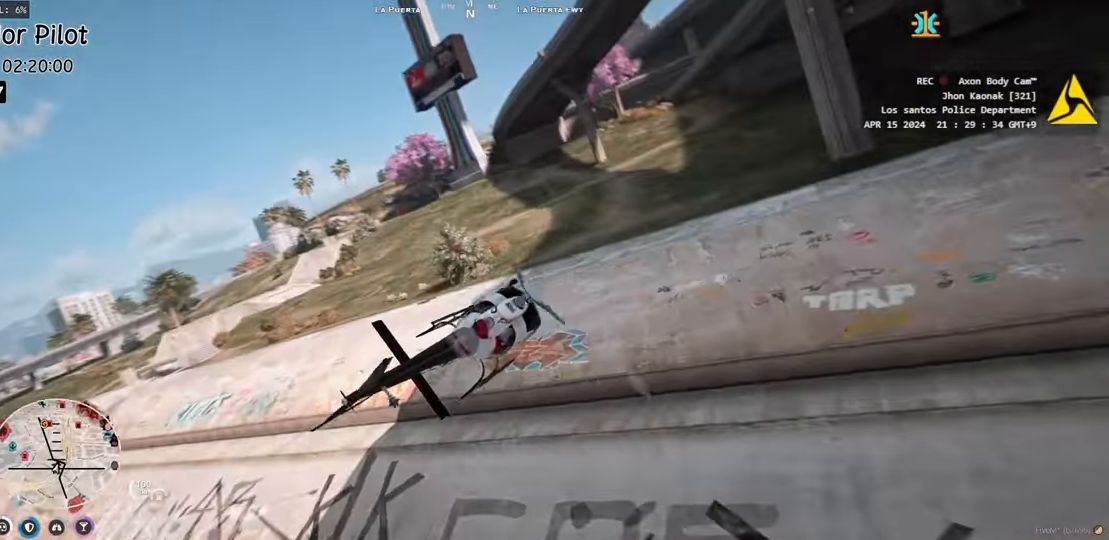
{"keys": ["w"], "events": [[500, "d", "up"]]}
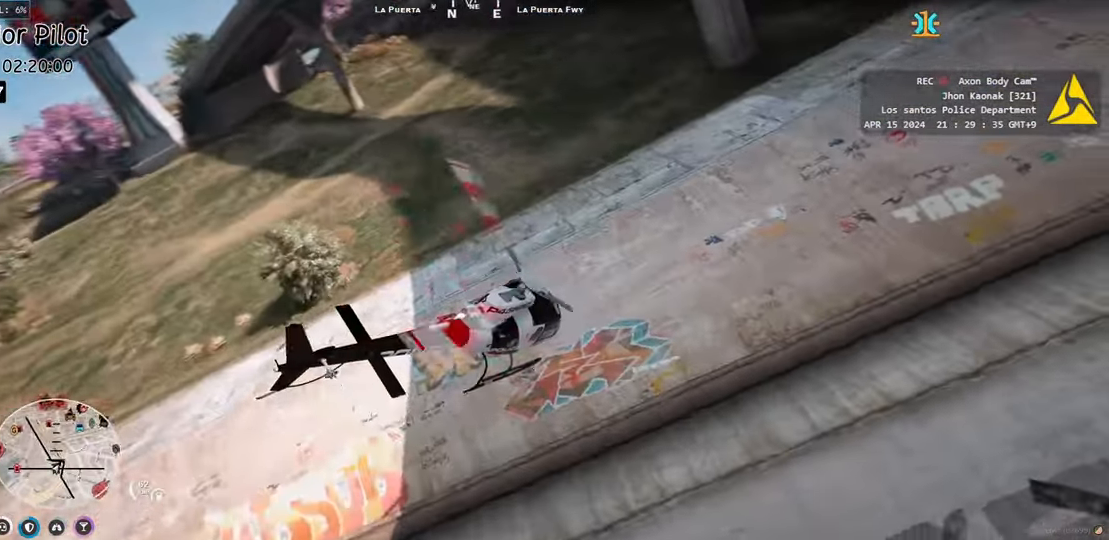
{"keys": ["w"], "events": [[33, "a", "down"], [367, "a", "up"]]}
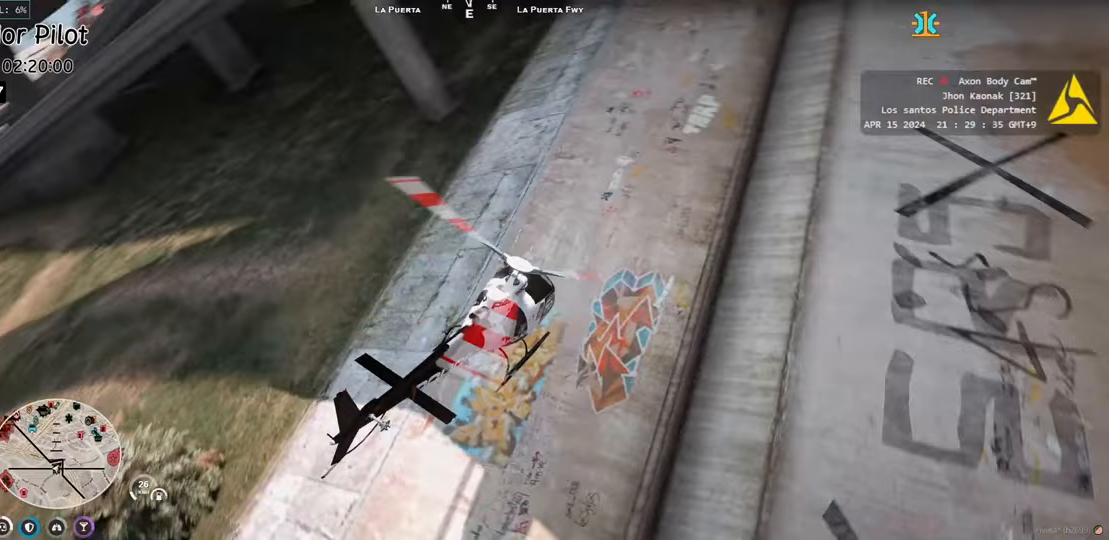
{"keys": ["w"], "events": [[100, "a", "down"], [317, "a", "up"]]}
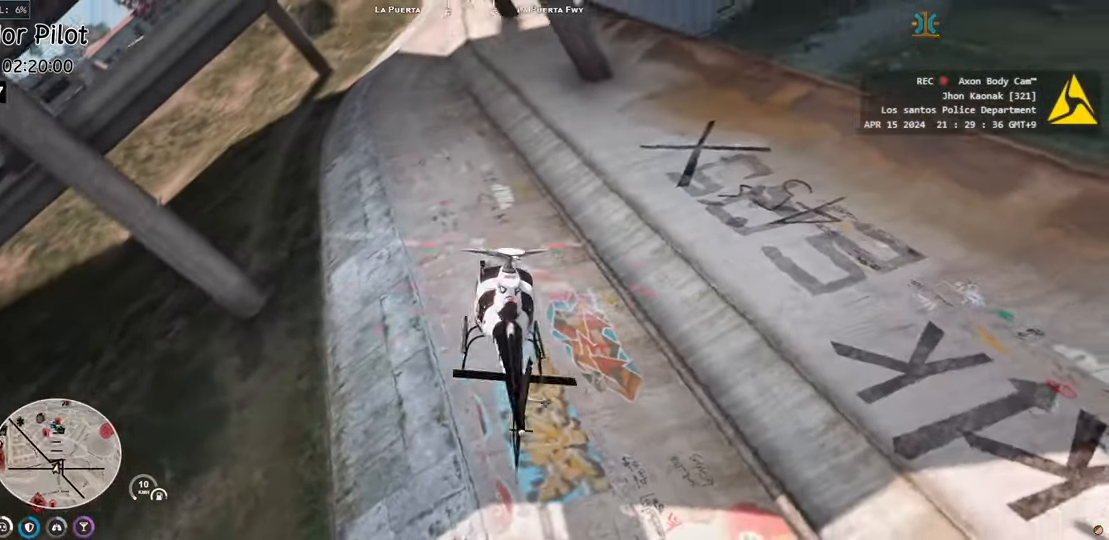
{"keys": ["w"], "events": []}
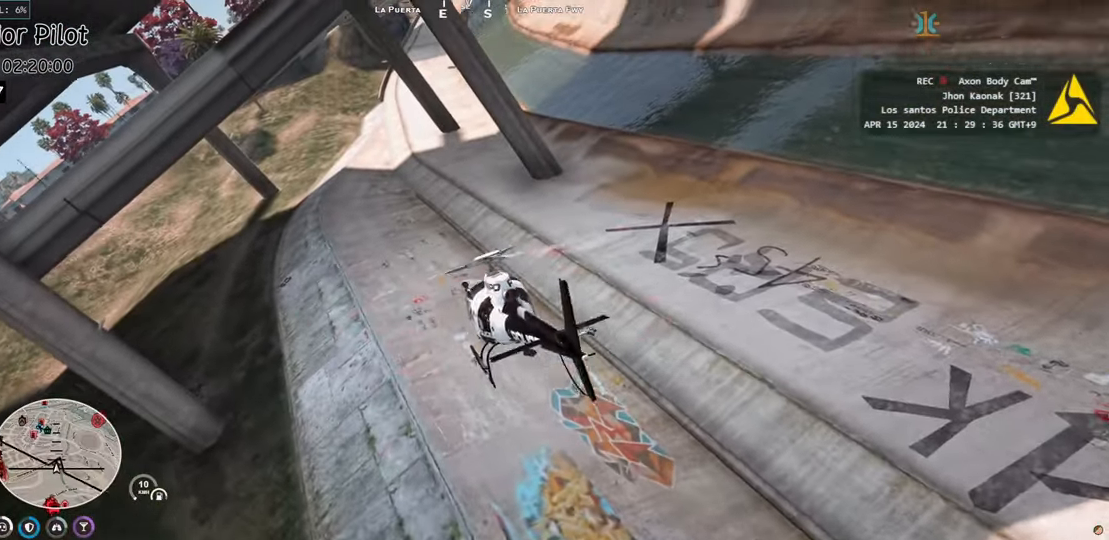
{"keys": [], "events": [[217, "w", "up"]]}
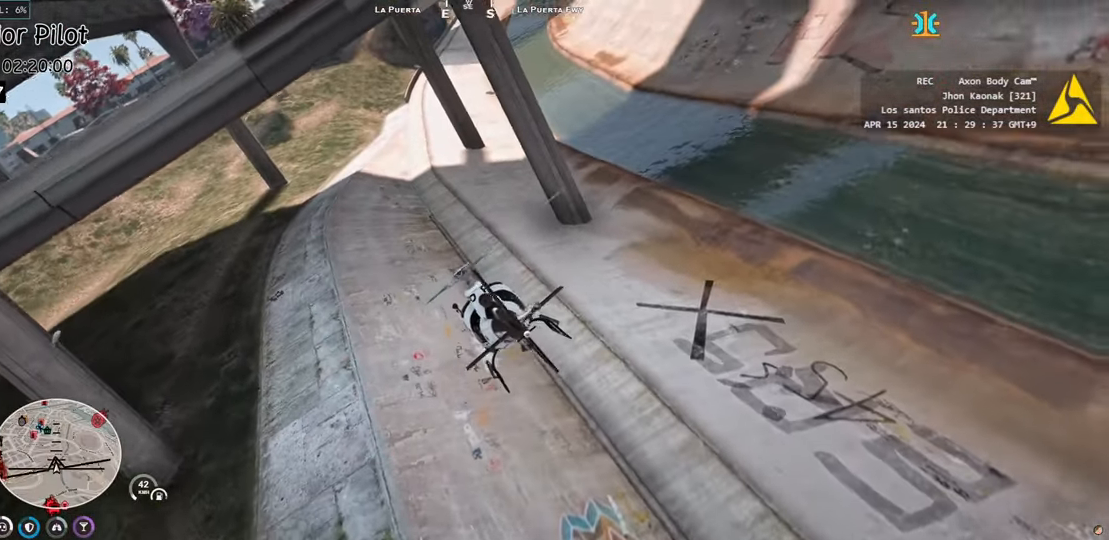
{"keys": [], "events": [[50, "s", "down"], [317, "s", "up"]]}
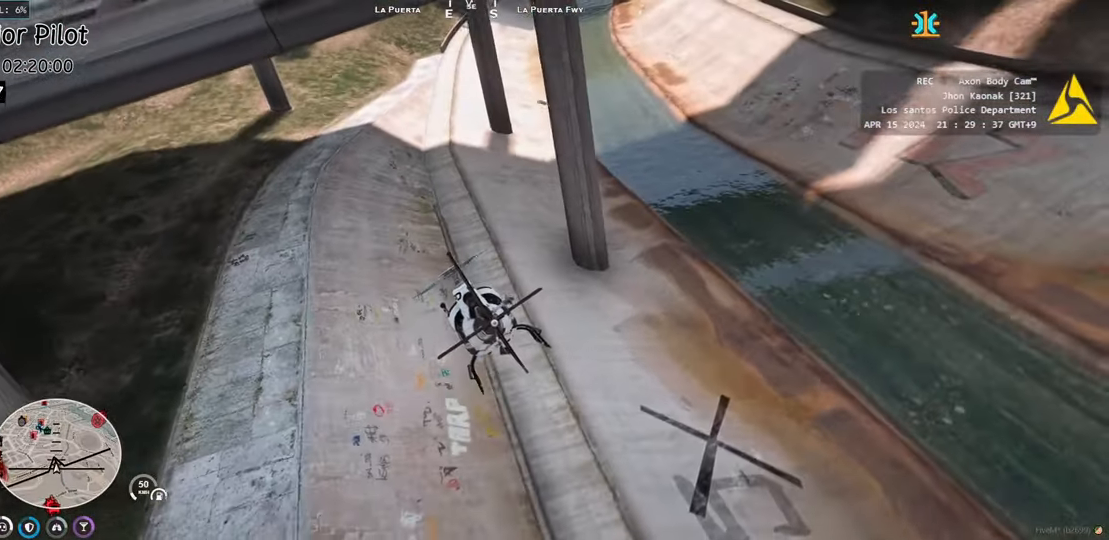
{"keys": [], "events": [[33, "w", "down"], [233, "w", "up"]]}